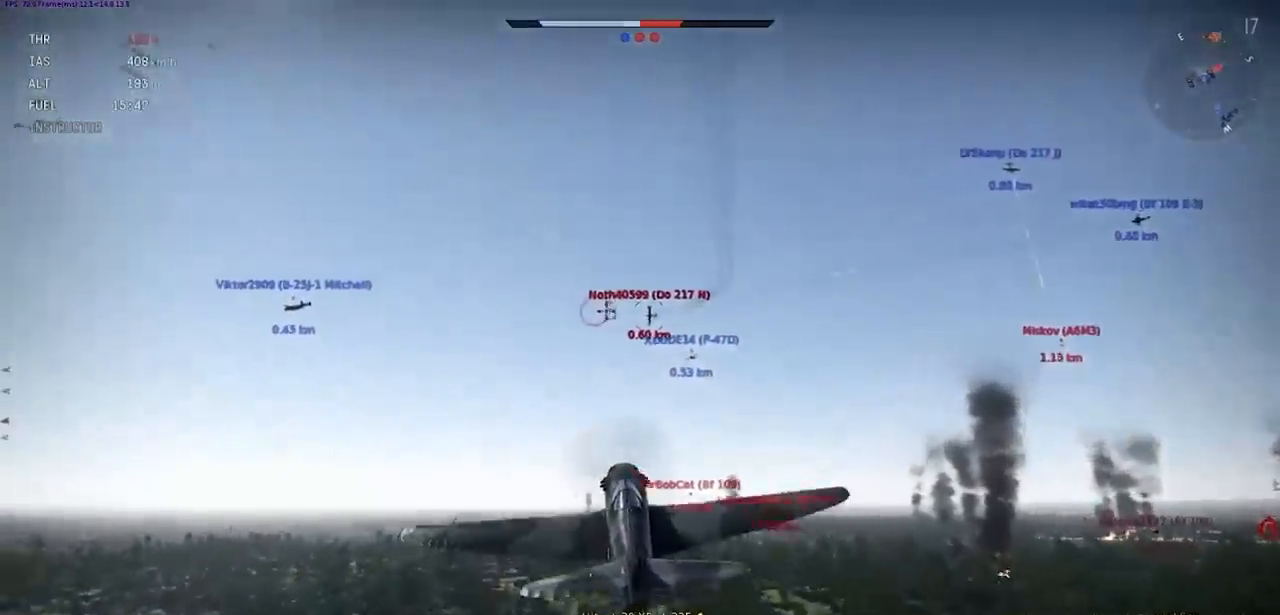
Gameplay with keyboard; each line is a JSON object with the keys held at the frame after it. "events" lists presses ("down") and releases ("up") of ".", "/", "0", "1", "2", "3", "4", "5", "6", "7", "8", "9", "a", "alt_l", "alt_r", "b", "backslash", "backspace", "c", "caps_lock", "comma", "ctrl_l", "ctrl_r", "d", "e", "equals", "f", "g", "h", "i", "j", "k", "l", "lbracket", "m", "minus", "n", "o", "p", "q", "quote", "r", "rbracket", "return", "s", "semicolon", "shift", "space", "super", "t", "tab", "tilde", "u", "v", "w", "x", "y" and "z" between this image and that frame as [ms after this image, input, new state], when the widget could be followed in between. No other keys are recorded. Mouse input is not recorded.
{"keys": ["shift"], "events": []}
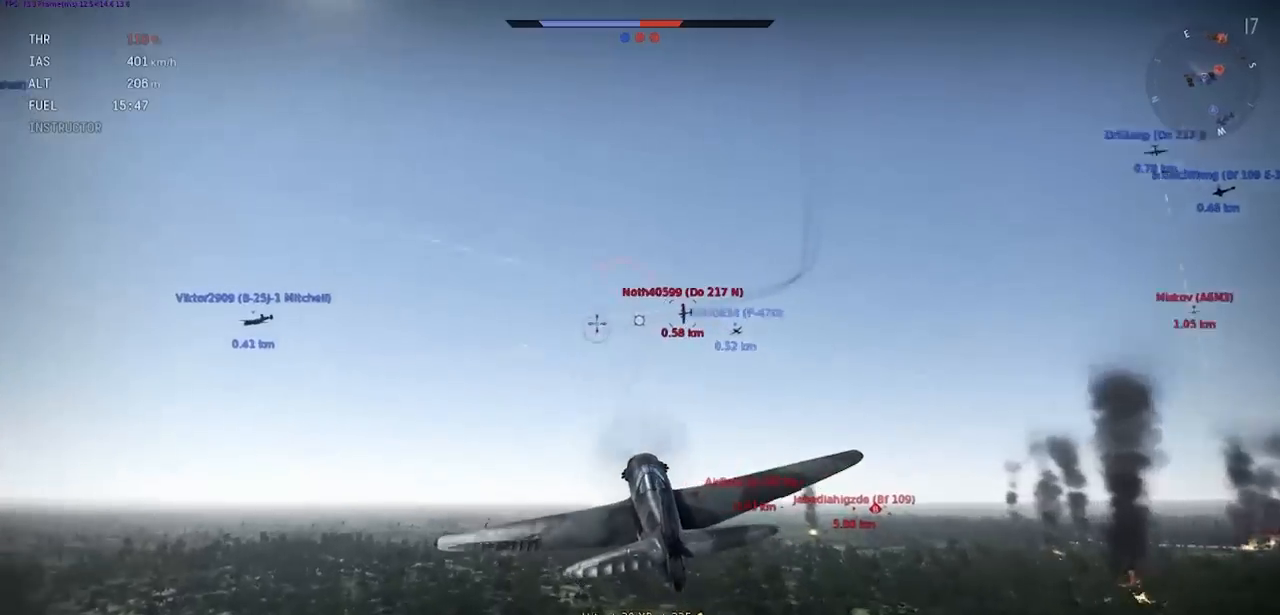
{"keys": ["shift"], "events": []}
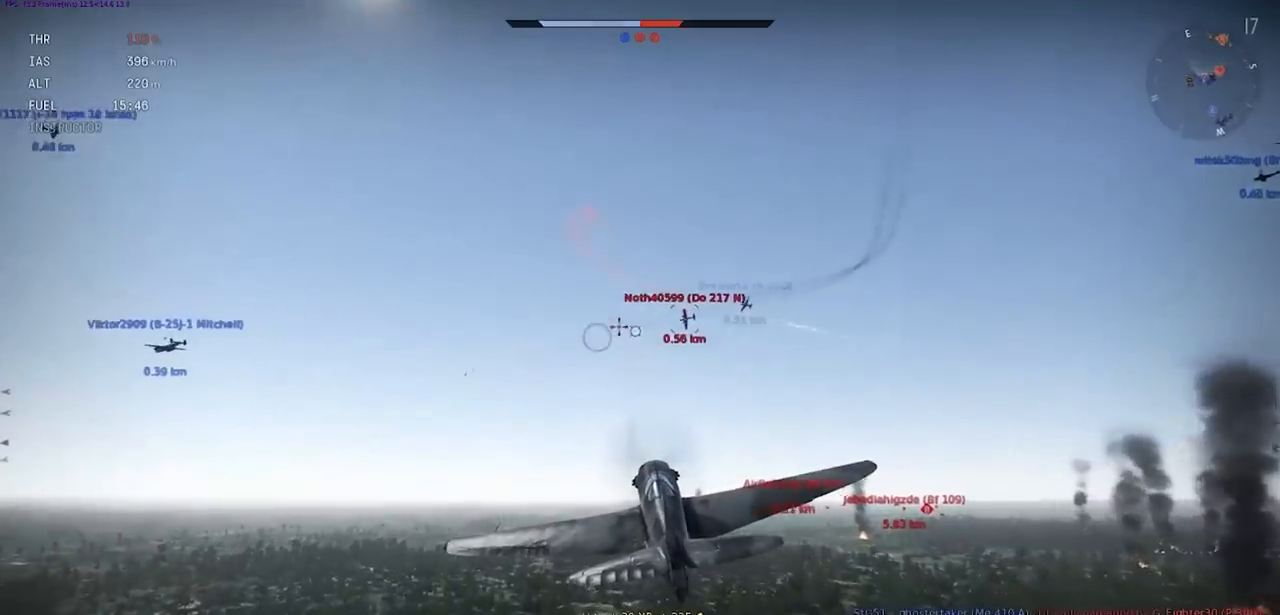
{"keys": ["shift"], "events": []}
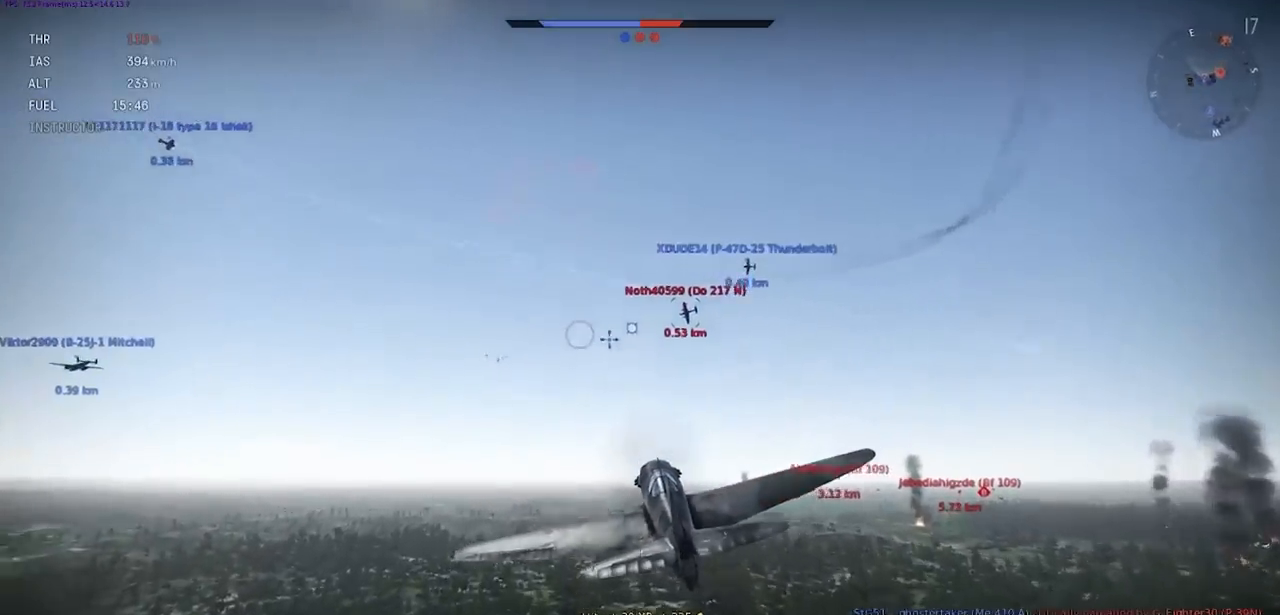
{"keys": ["shift"], "events": []}
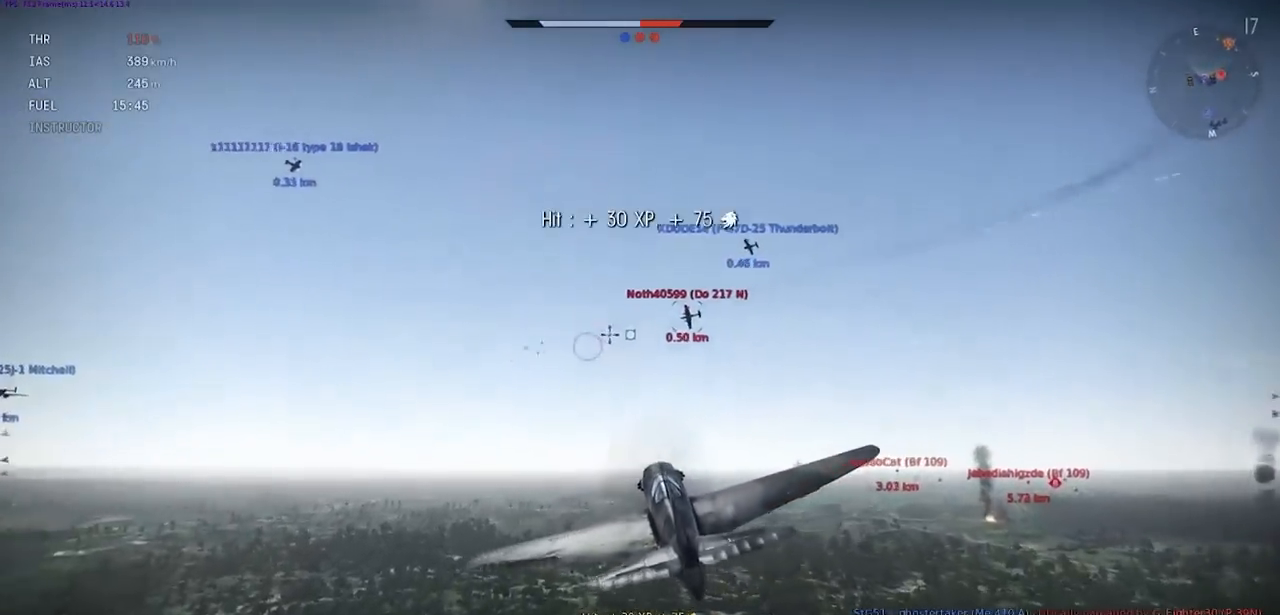
{"keys": ["shift"], "events": []}
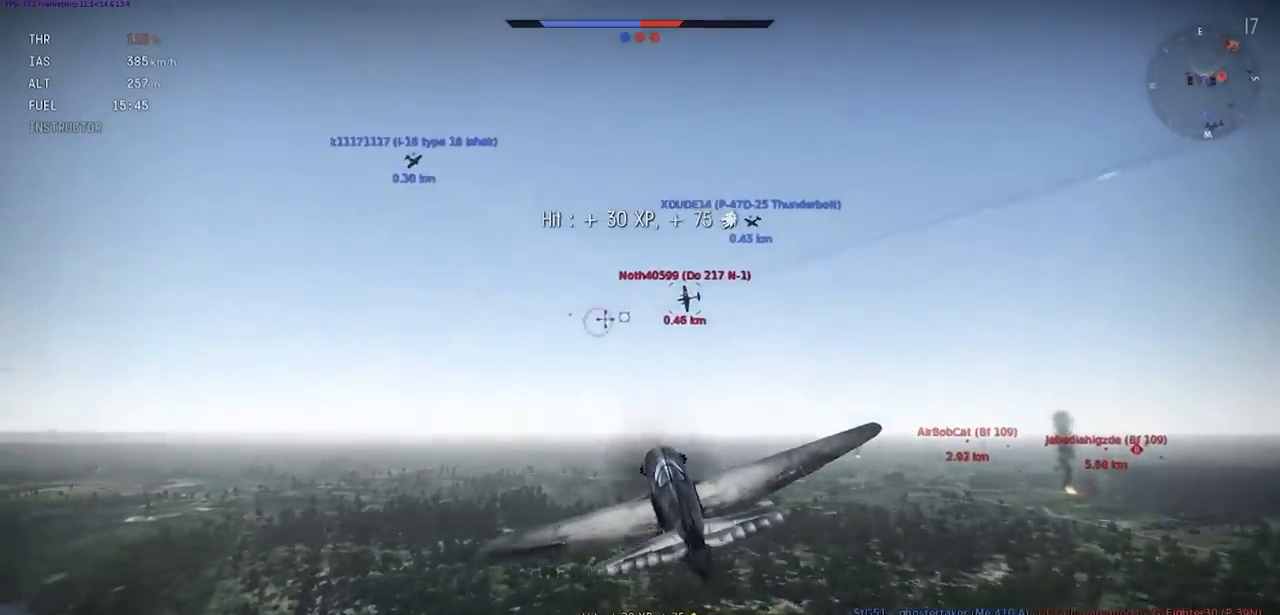
{"keys": ["shift"], "events": []}
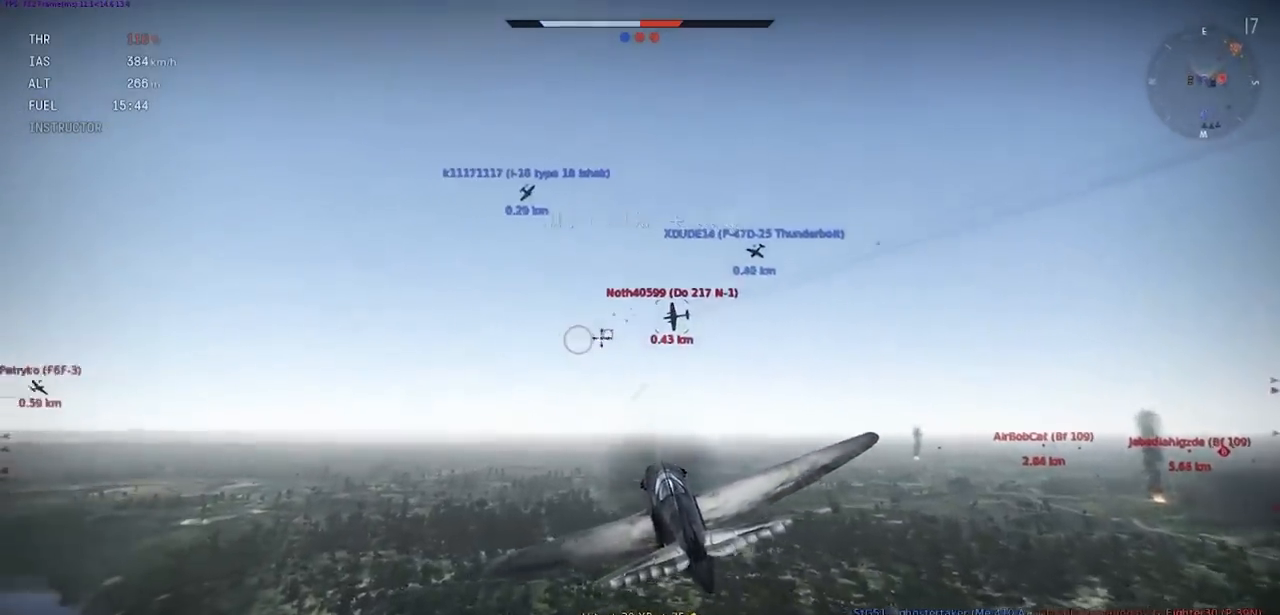
{"keys": ["shift"], "events": []}
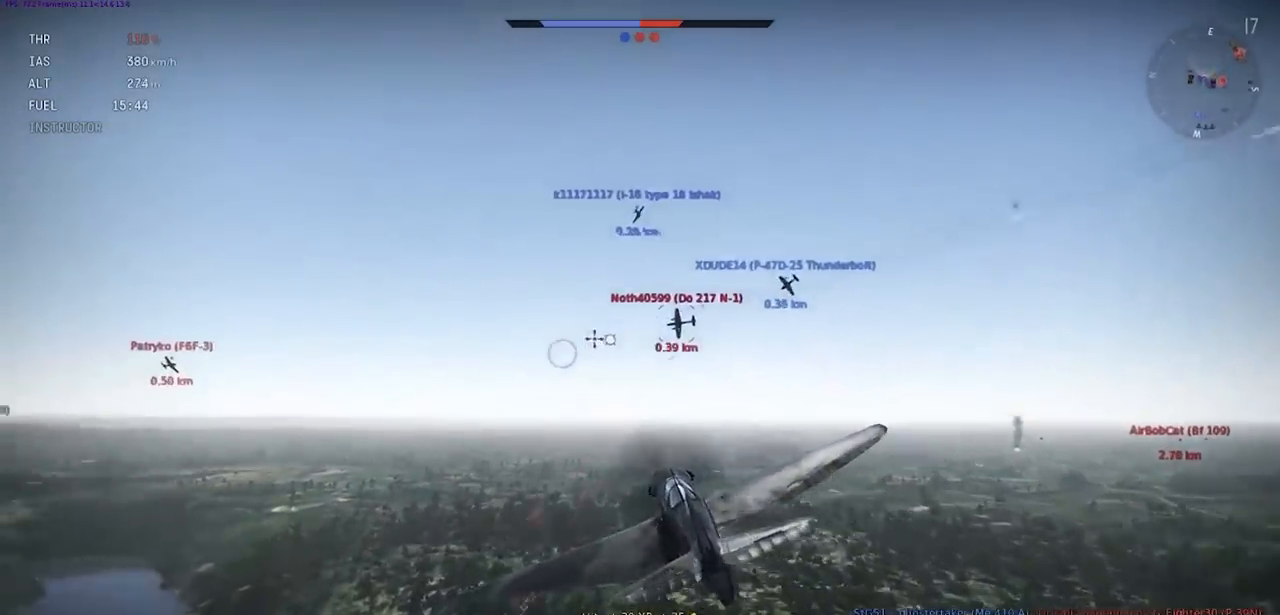
{"keys": [], "events": [[33, "shift", "up"]]}
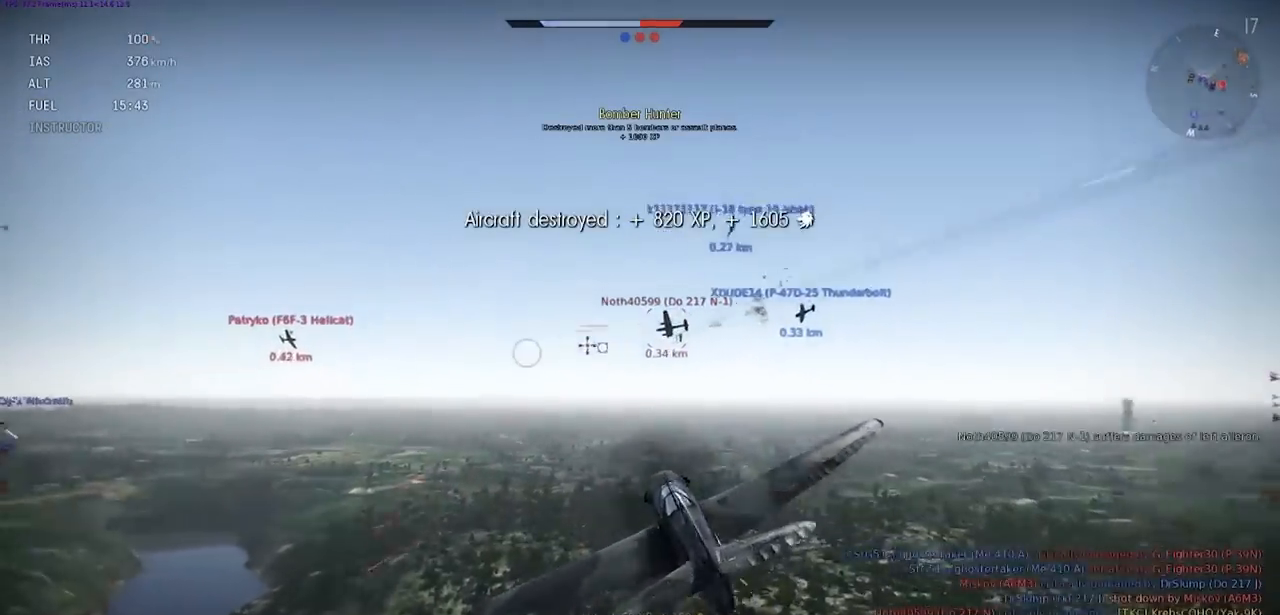
{"keys": ["shift"], "events": [[134, "shift", "down"]]}
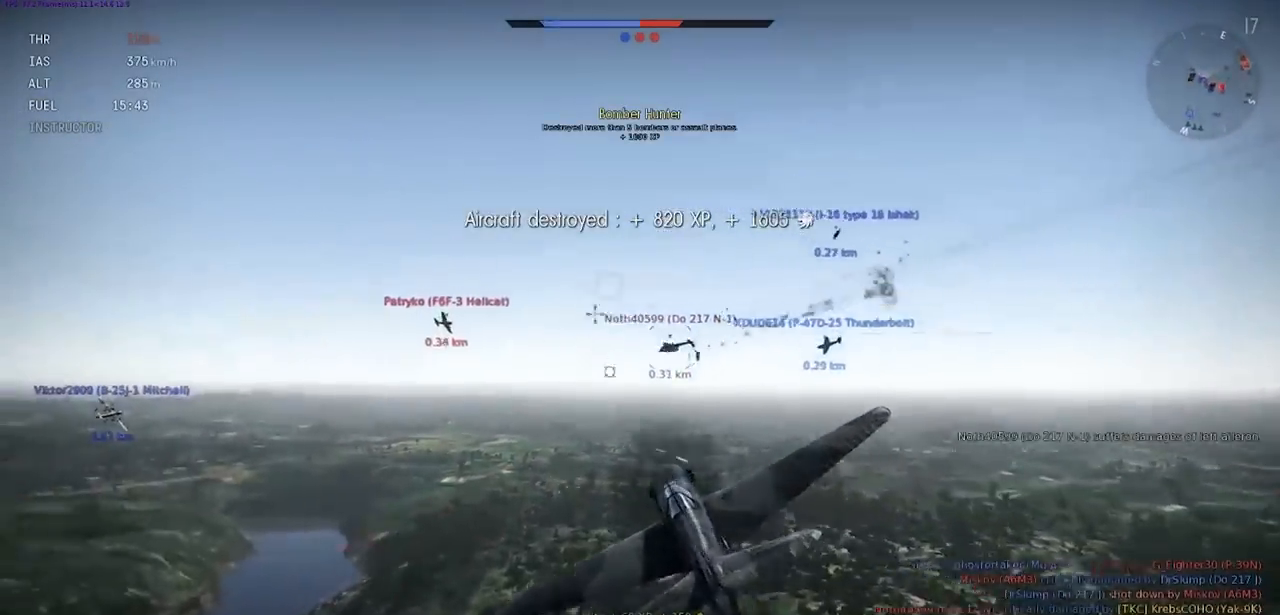
{"keys": [], "events": [[267, "shift", "up"]]}
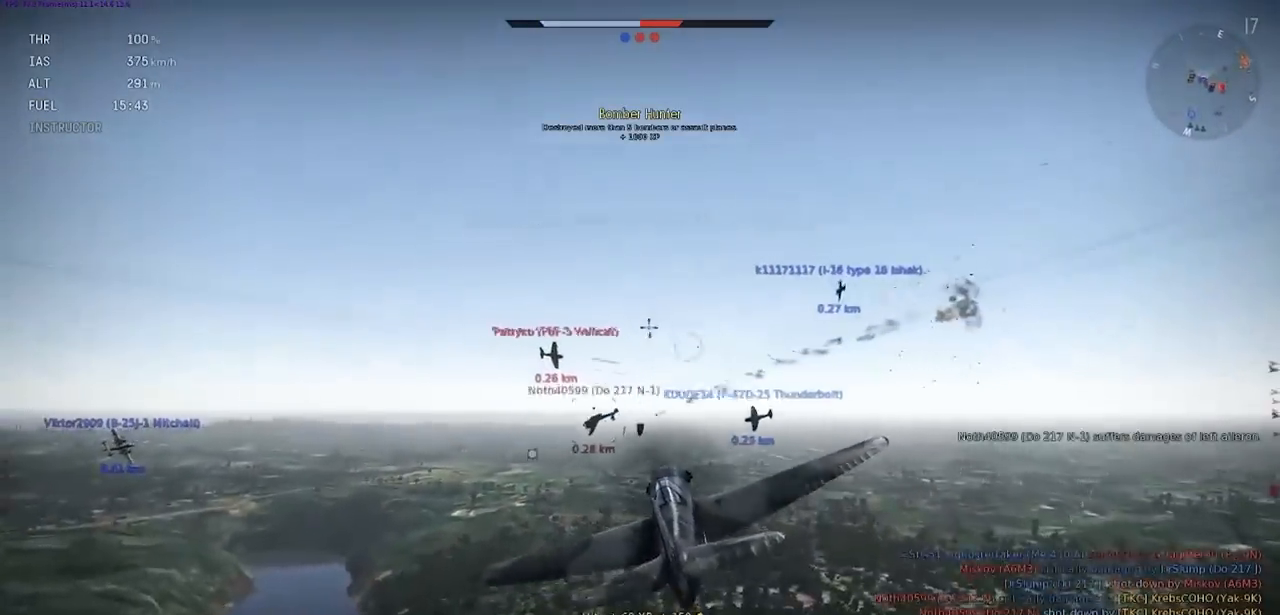
{"keys": [], "events": []}
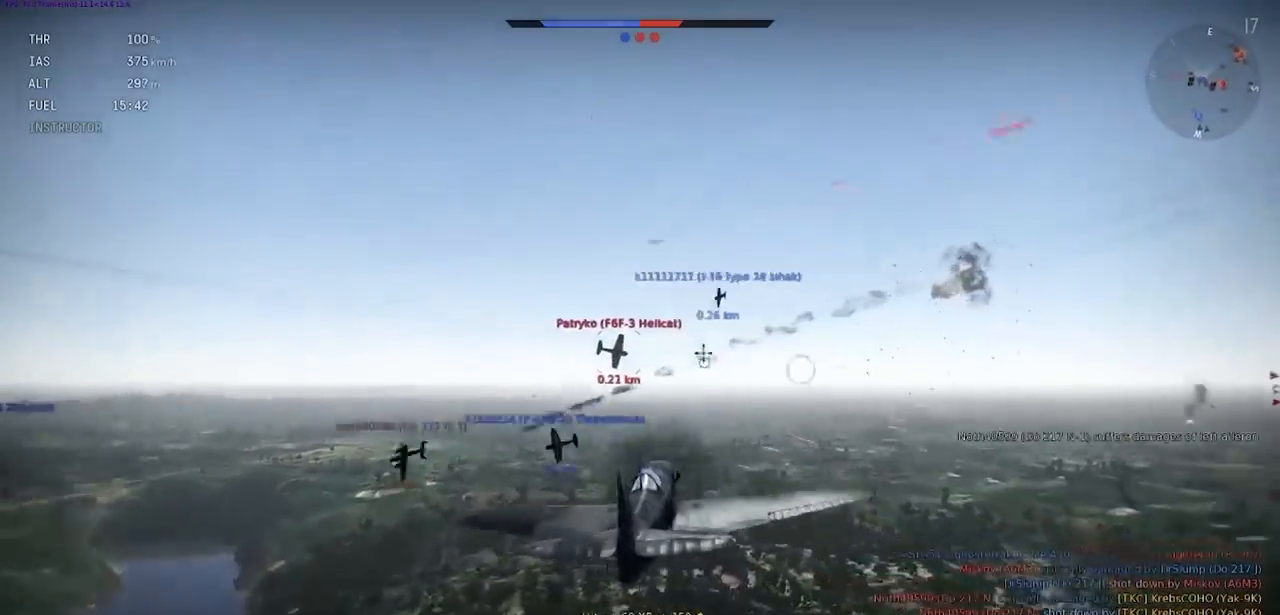
{"keys": [], "events": []}
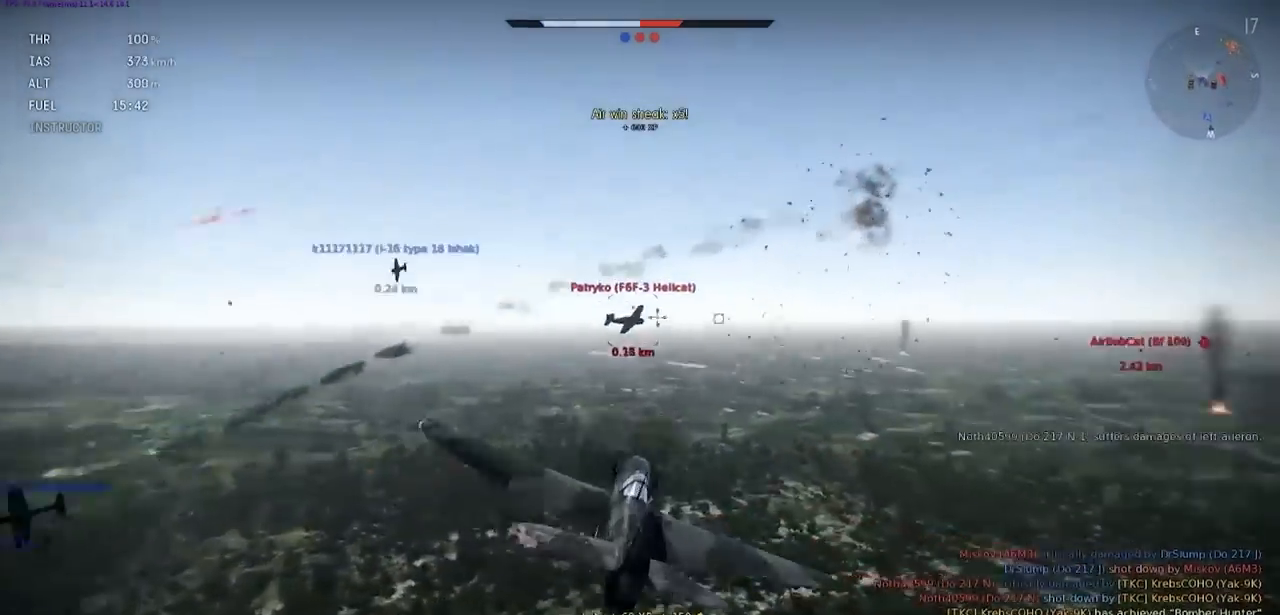
{"keys": ["e", "s", "shift"], "events": [[167, "shift", "down"], [467, "s", "down"], [500, "e", "down"]]}
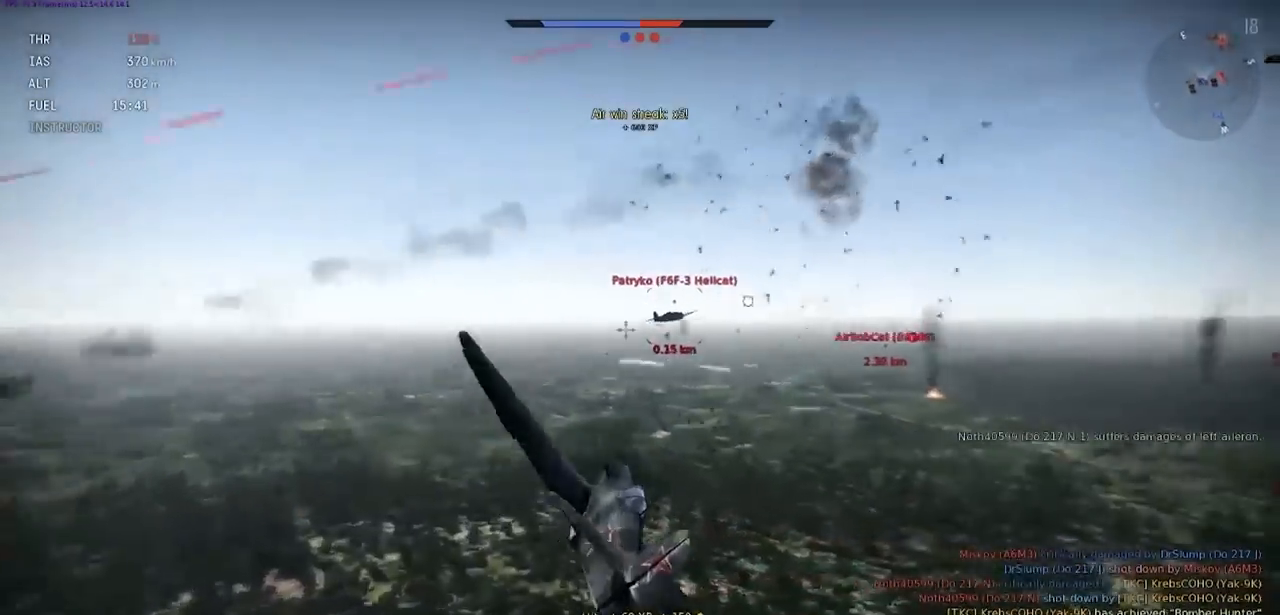
{"keys": ["e", "rbracket", "shift"], "events": [[134, "rbracket", "down"], [234, "a", "down"], [234, "rbracket", "up"], [301, "rbracket", "down"], [401, "a", "up"], [401, "rbracket", "up"], [434, "s", "up"], [501, "rbracket", "down"]]}
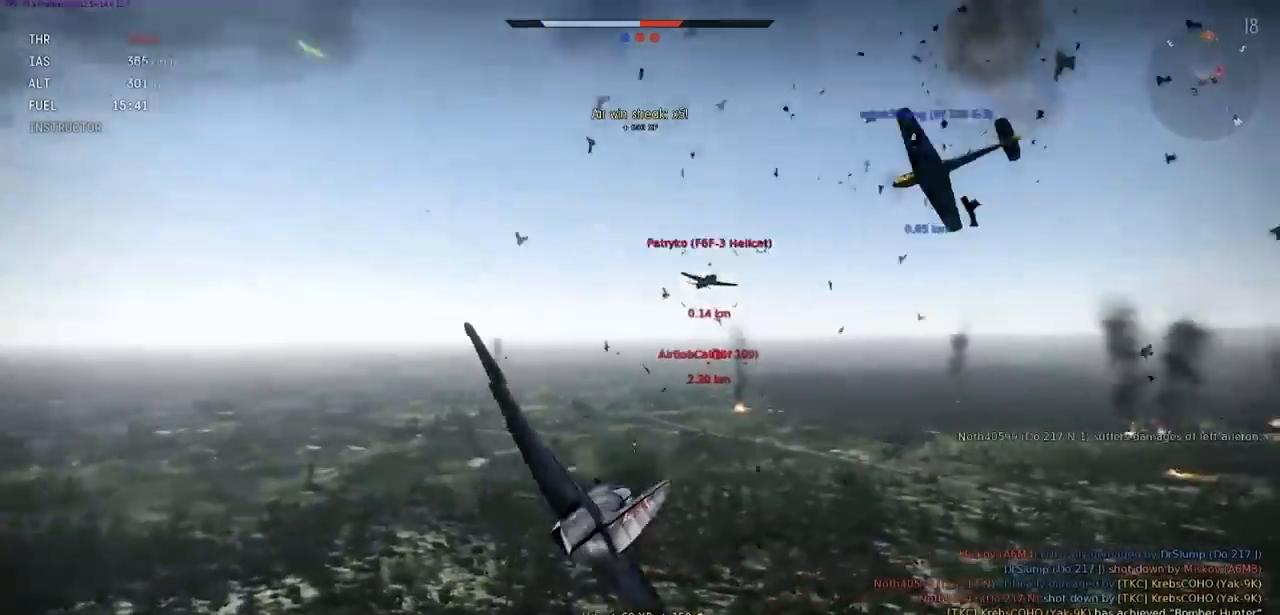
{"keys": ["shift"], "events": [[67, "rbracket", "up"], [67, "s", "down"], [167, "shift", "up"], [233, "e", "up"], [233, "s", "up"], [334, "shift", "down"]]}
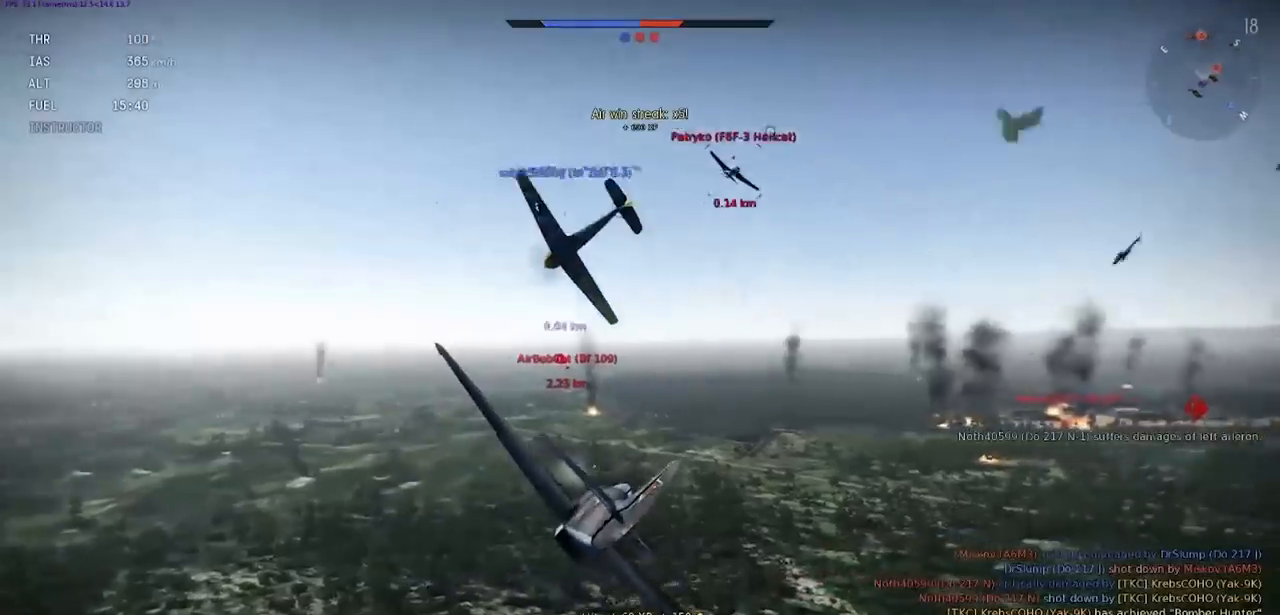
{"keys": ["e", "s"], "events": [[100, "e", "down"], [100, "s", "down"], [201, "shift", "up"]]}
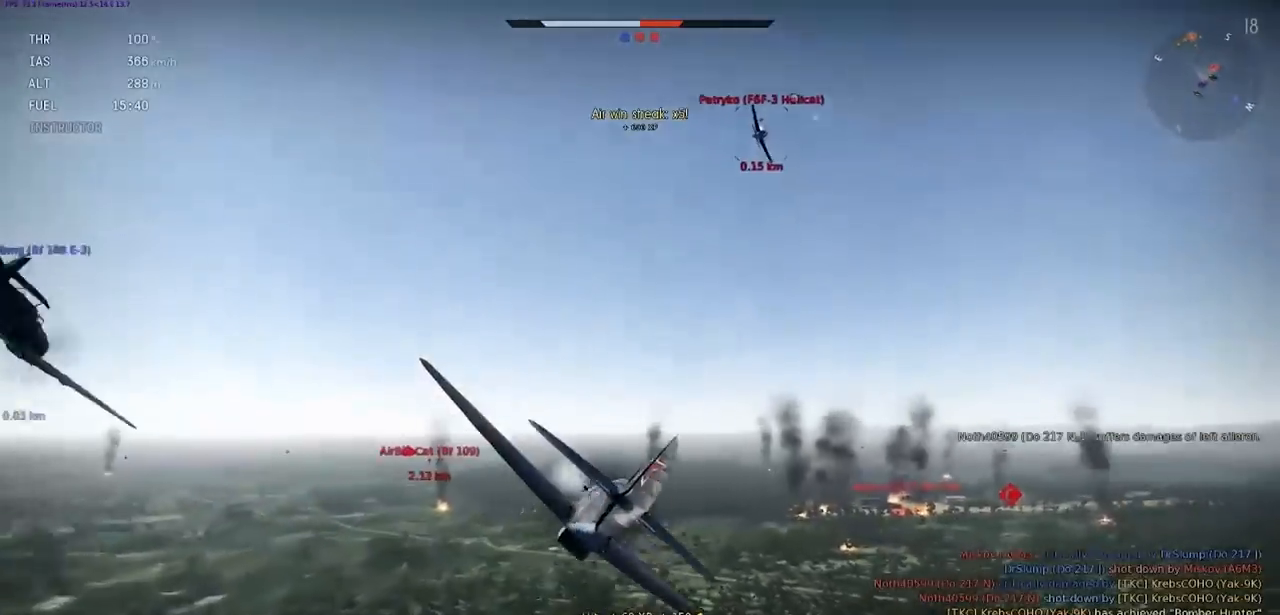
{"keys": ["a", "e", "s", "shift"], "events": [[33, "shift", "down"], [400, "a", "down"]]}
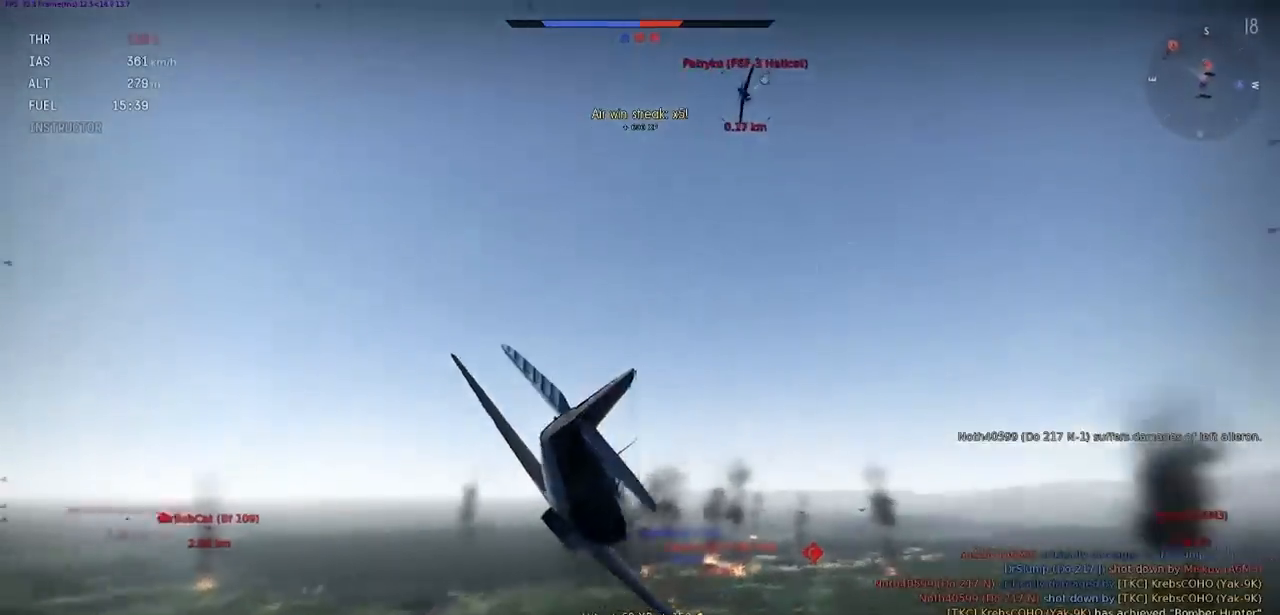
{"keys": ["a", "e", "s", "shift"], "events": [[100, "a", "up"], [434, "a", "down"]]}
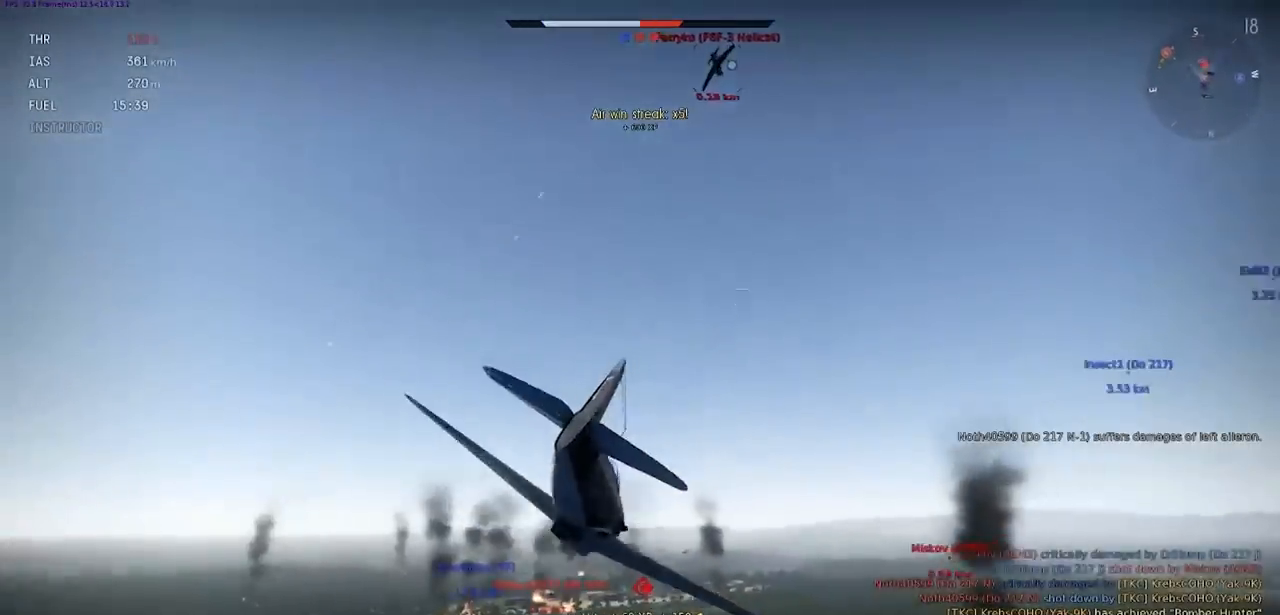
{"keys": ["e", "s", "shift"], "events": [[100, "a", "up"]]}
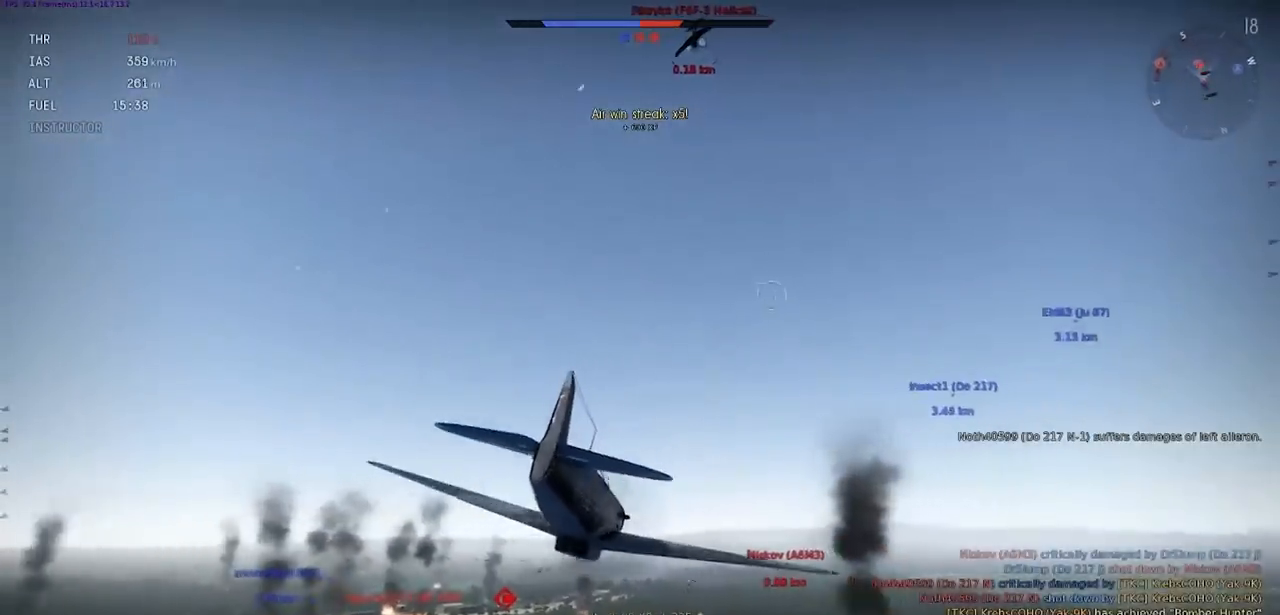
{"keys": ["shift"], "events": [[201, "e", "up"], [234, "s", "up"], [334, "shift", "up"], [501, "shift", "down"]]}
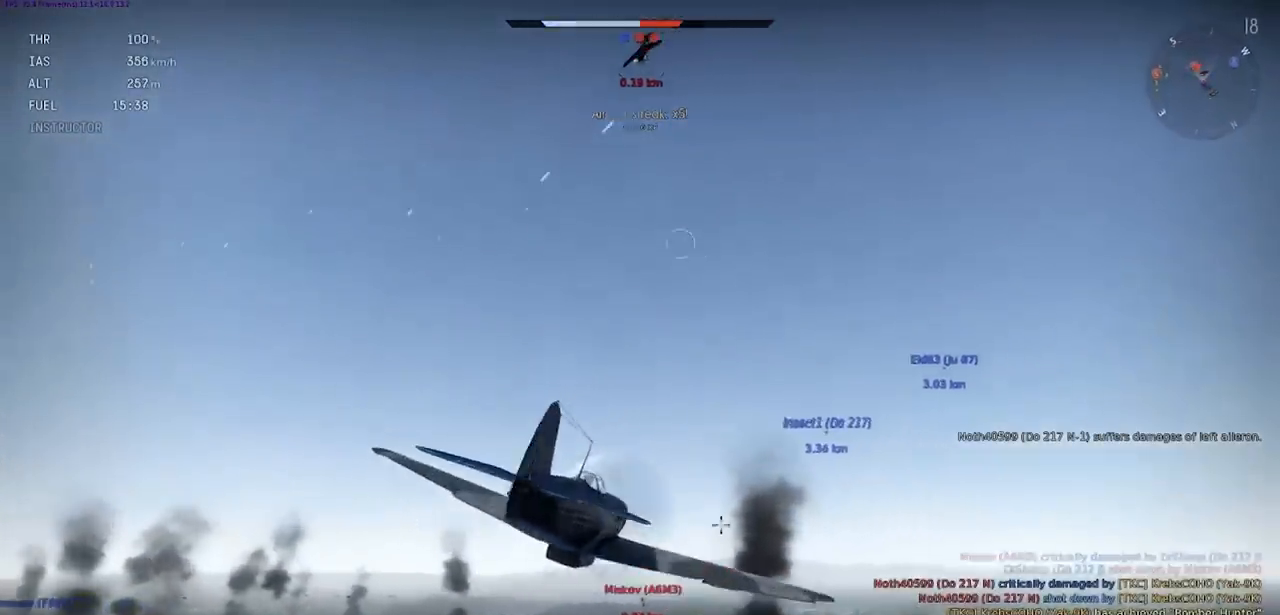
{"keys": ["shift"], "events": []}
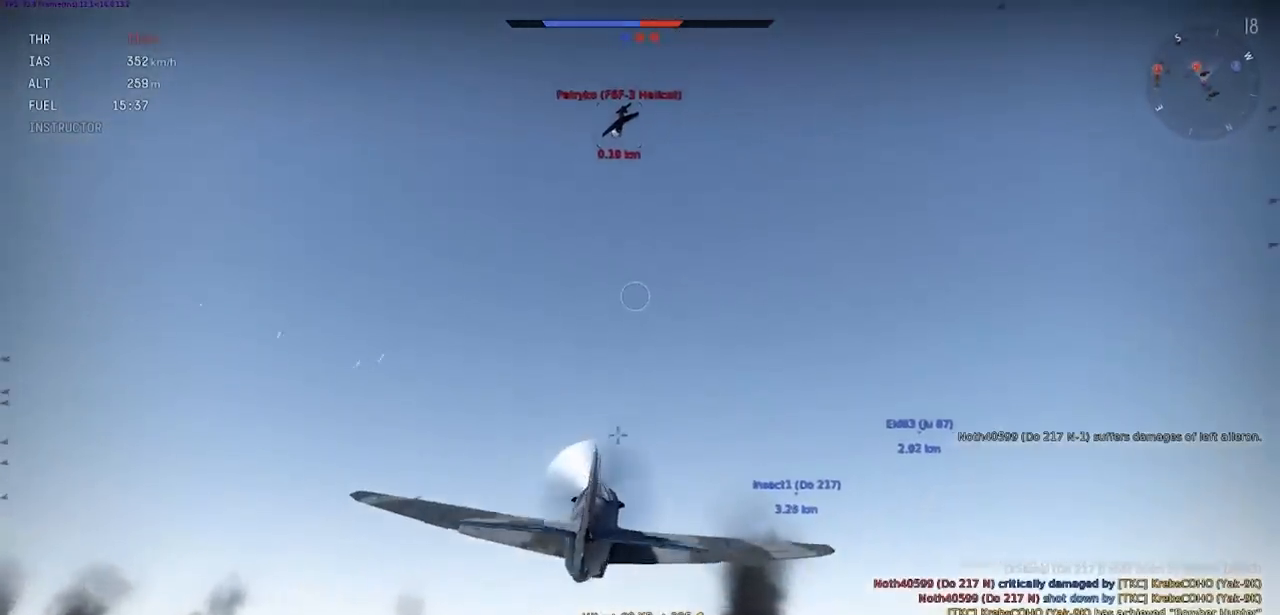
{"keys": [], "events": [[267, "shift", "up"]]}
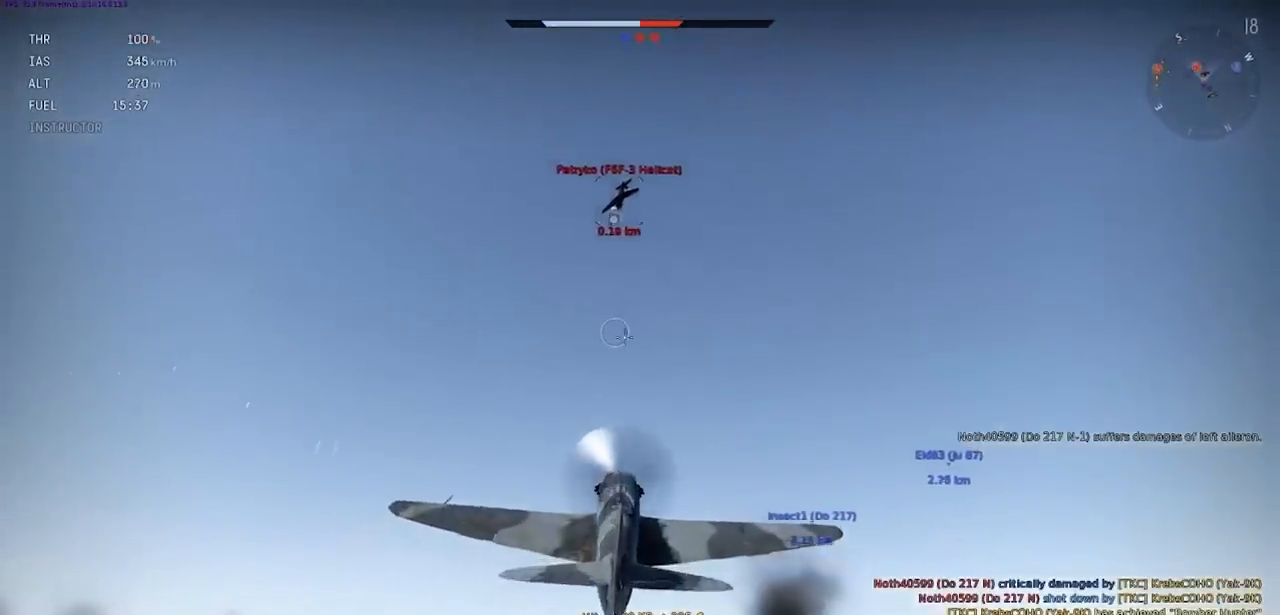
{"keys": [], "events": []}
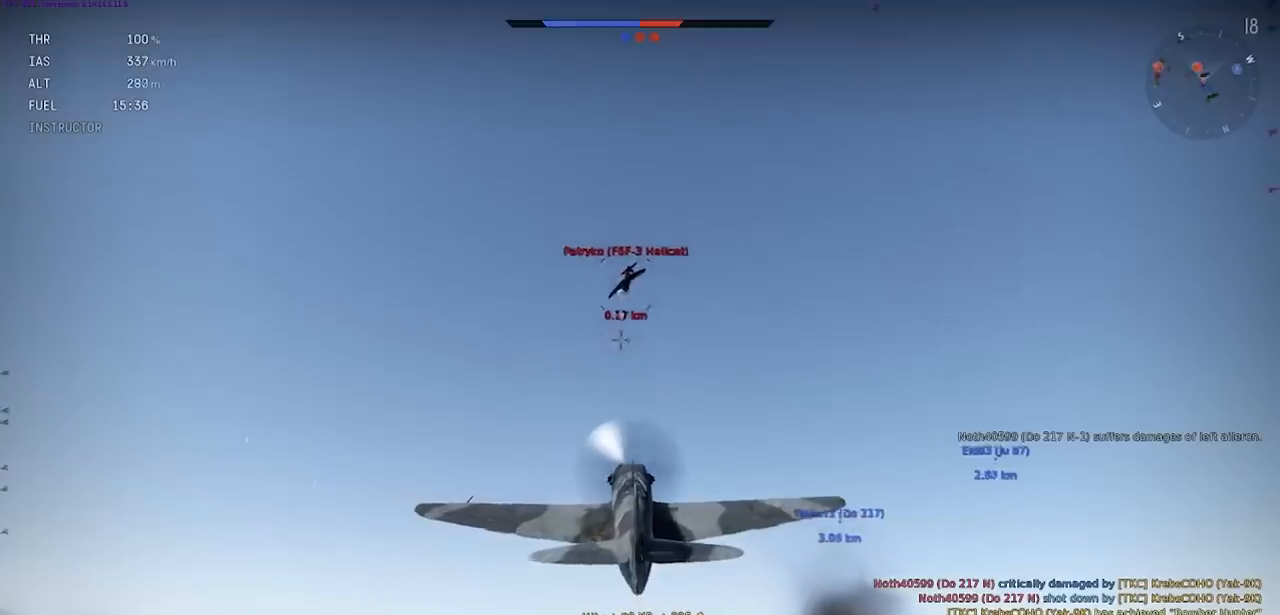
{"keys": [], "events": []}
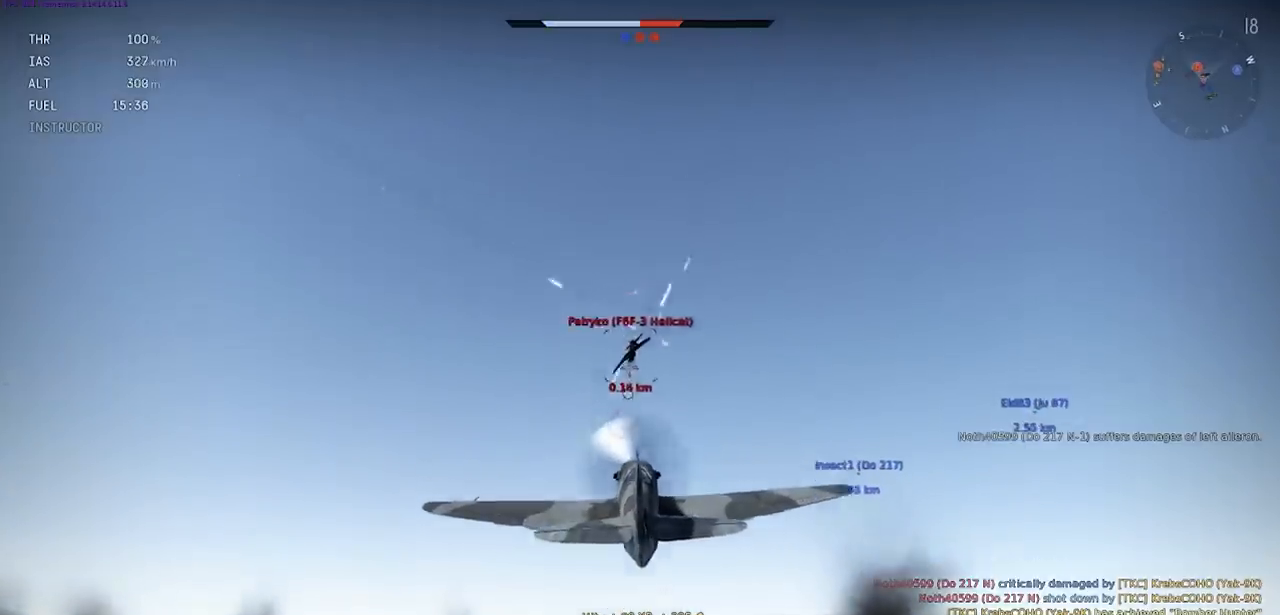
{"keys": [], "events": []}
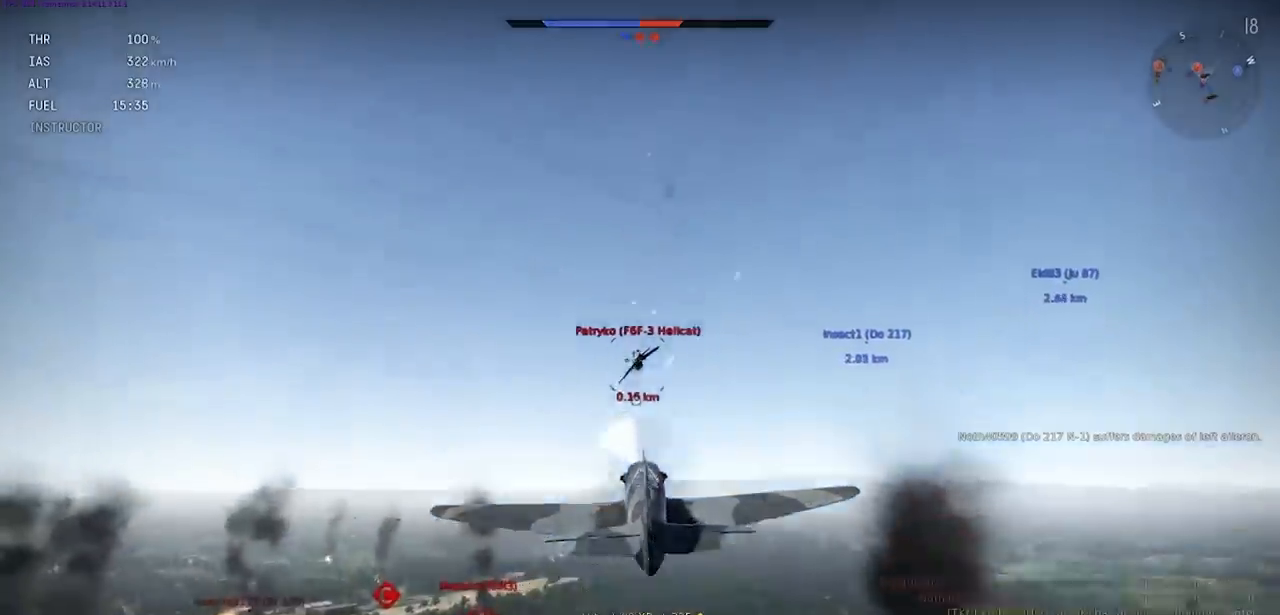
{"keys": ["shift"], "events": [[100, "shift", "down"]]}
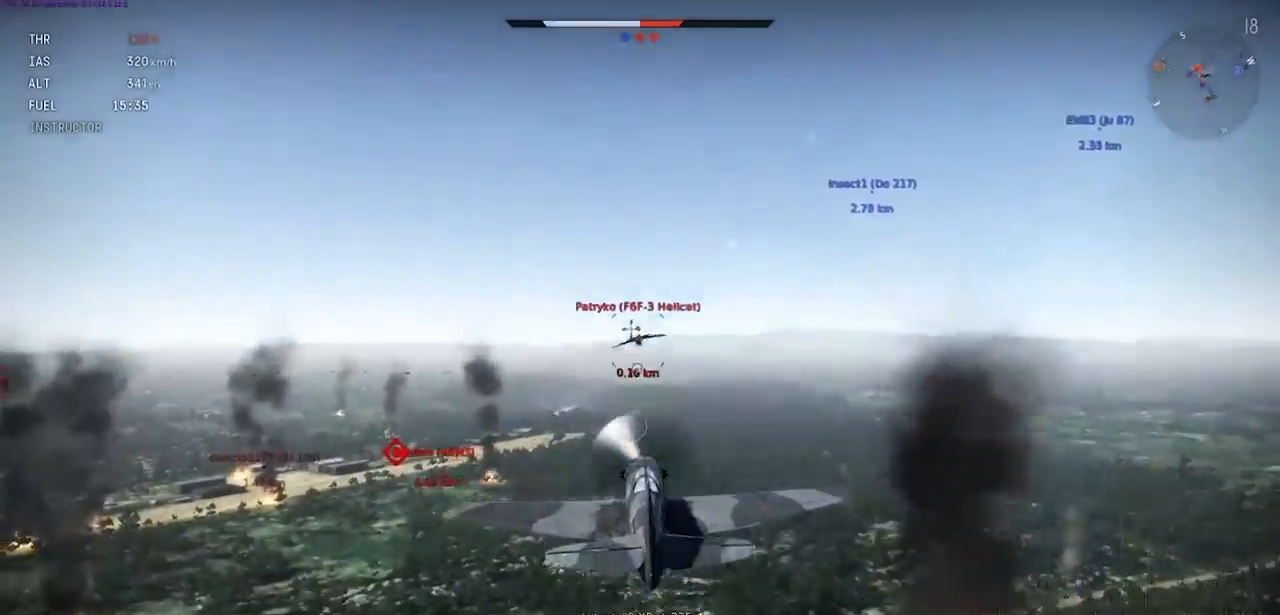
{"keys": ["shift"], "events": []}